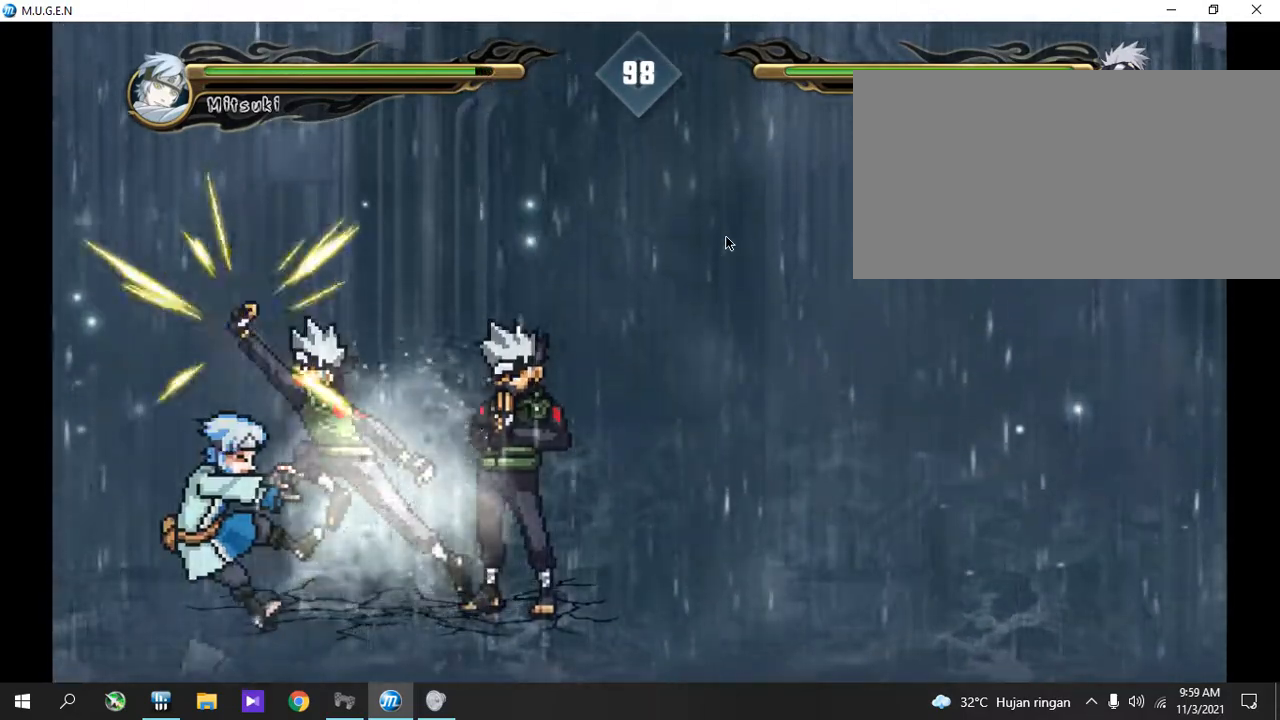
Gameplay with a controller (PlayStation layout); each line is a JSON object with the inputs held at the frame after it. "events" lists button and stick changes between this image and that frame as [ms after this image, input, new state], when the widget could be followed in between. Not read: L3 R3 left_stick right_stick.
{"buttons": ["L2", "DPAD_RIGHT"]}
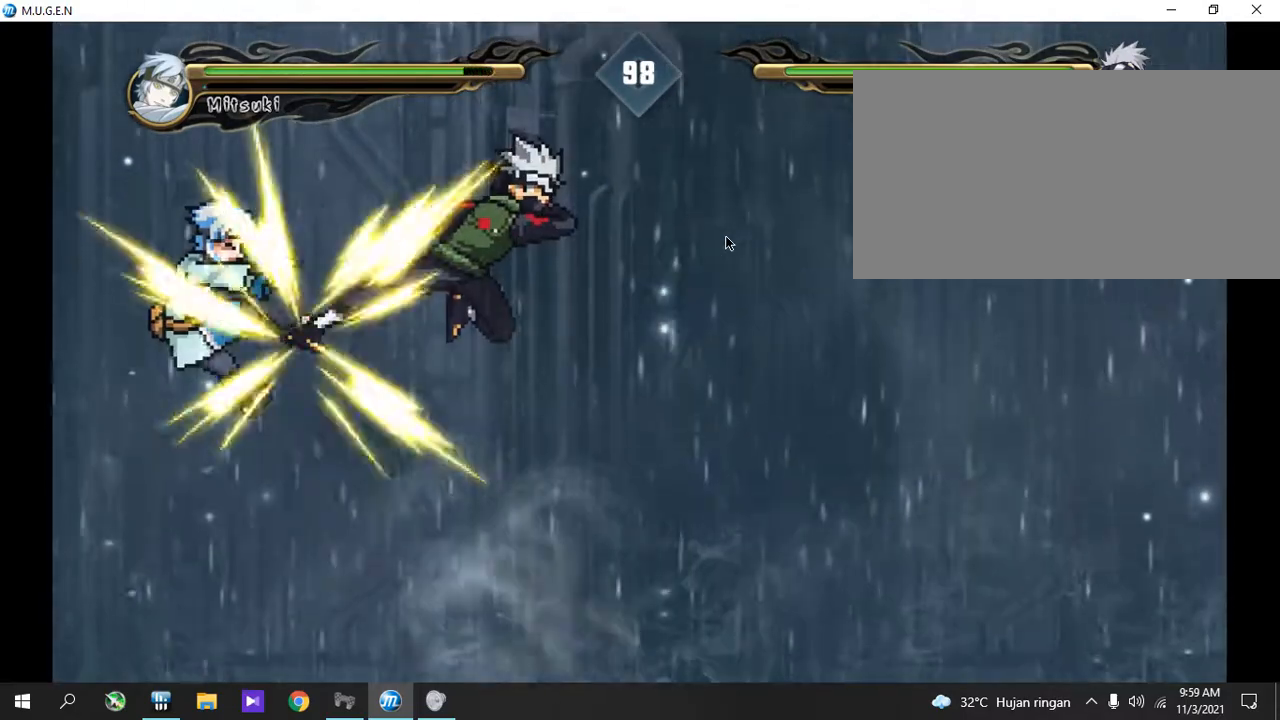
{"buttons": []}
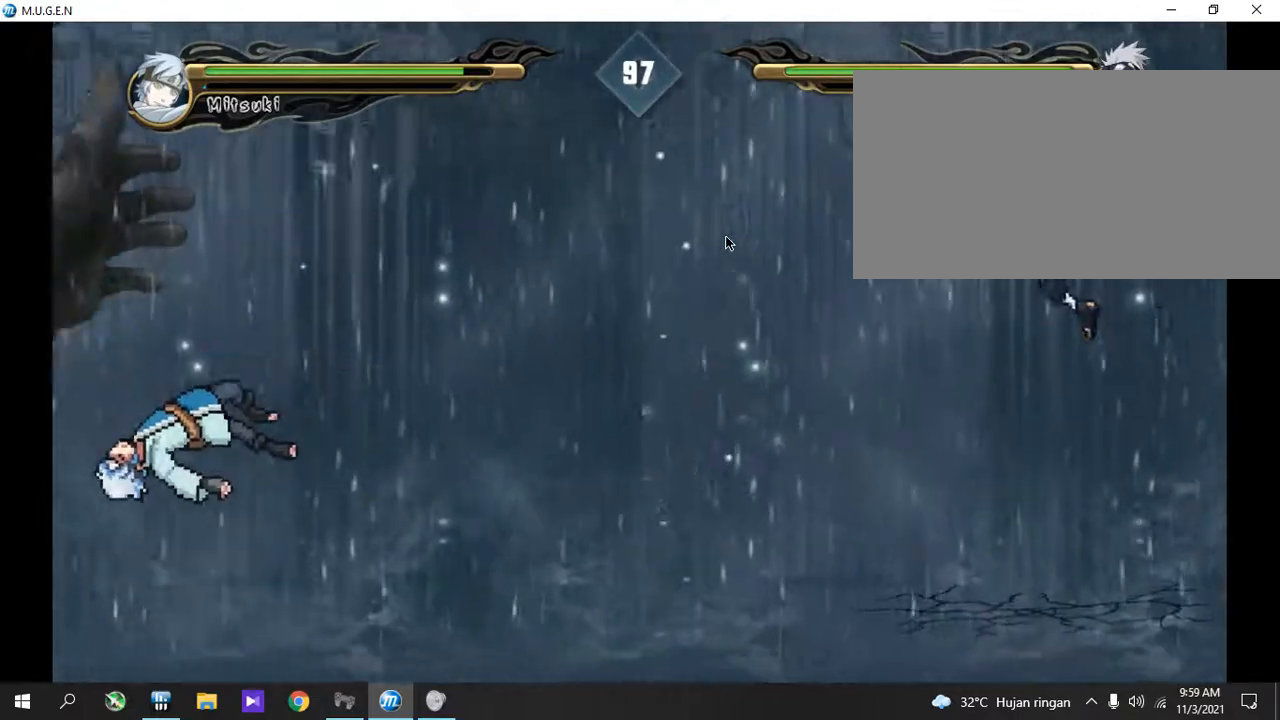
{"buttons": [], "events": []}
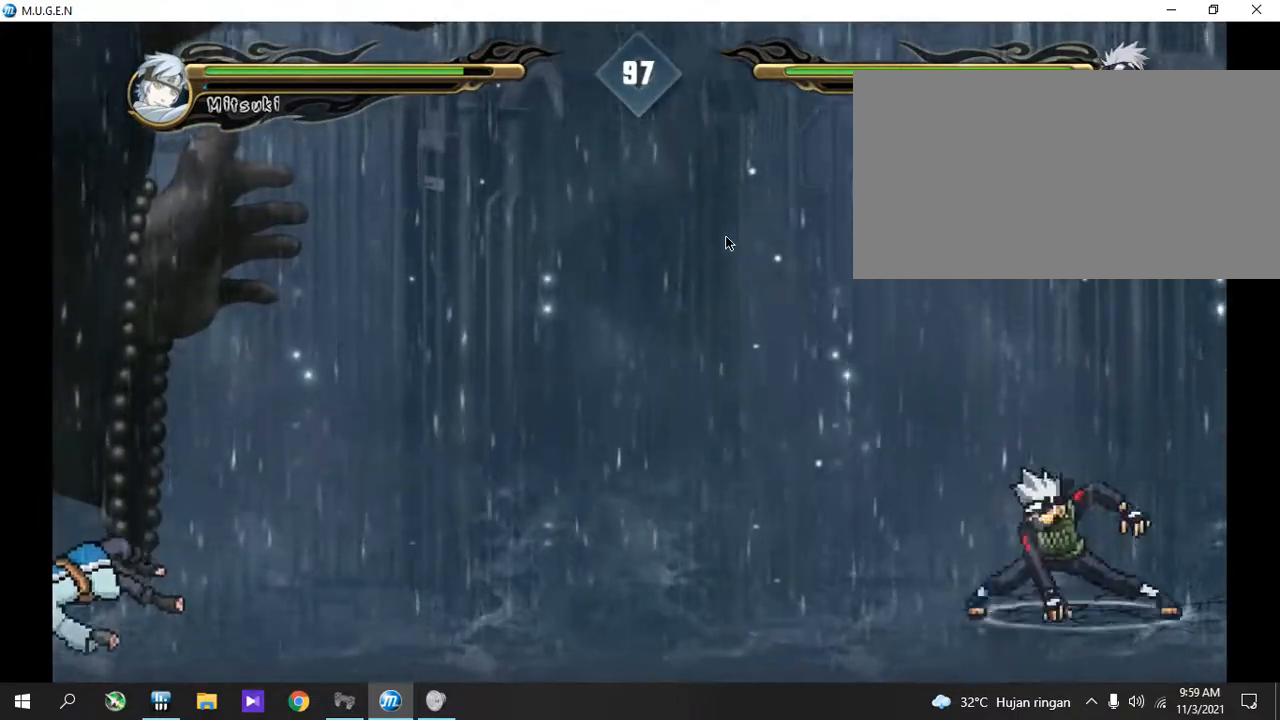
{"buttons": [], "events": []}
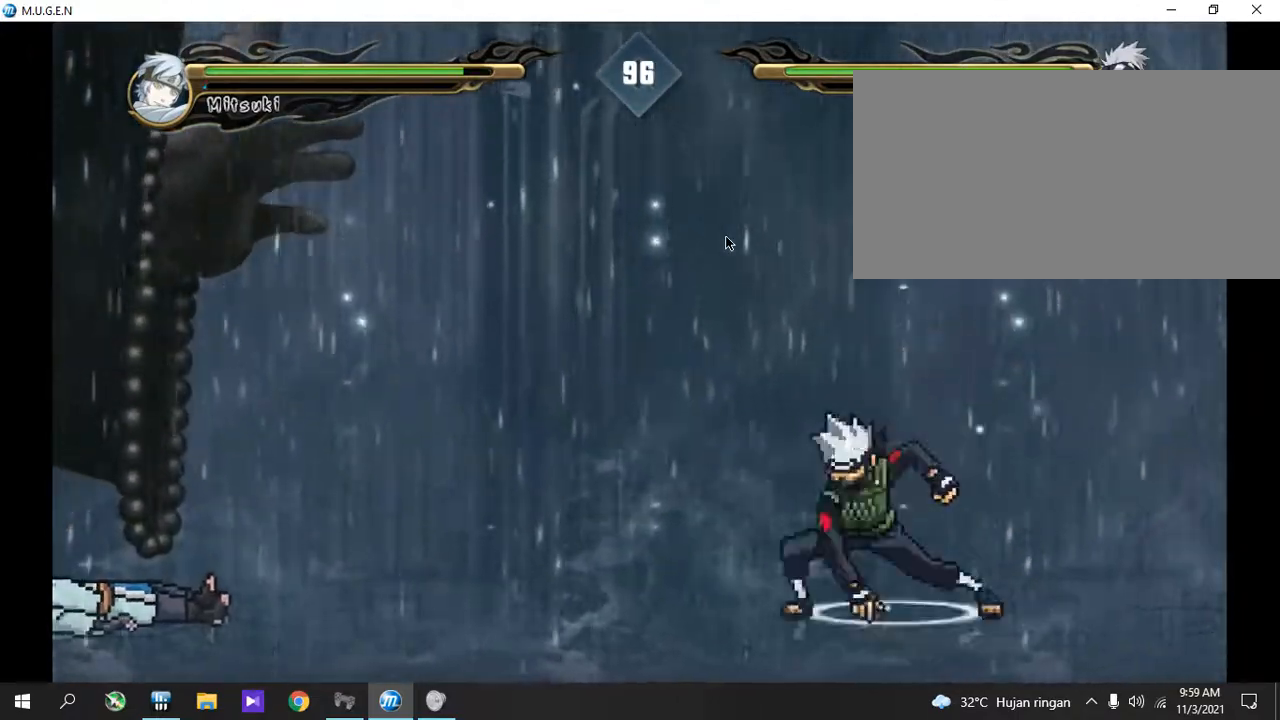
{"buttons": [], "events": []}
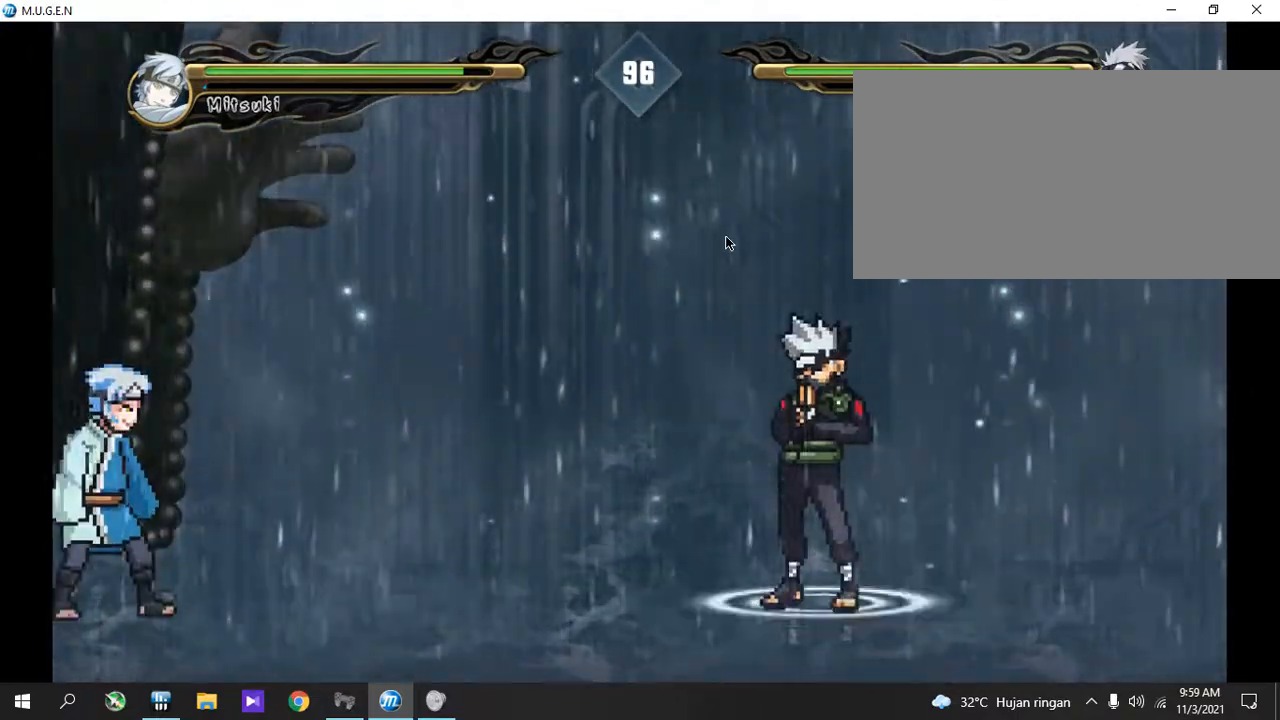
{"buttons": [], "events": []}
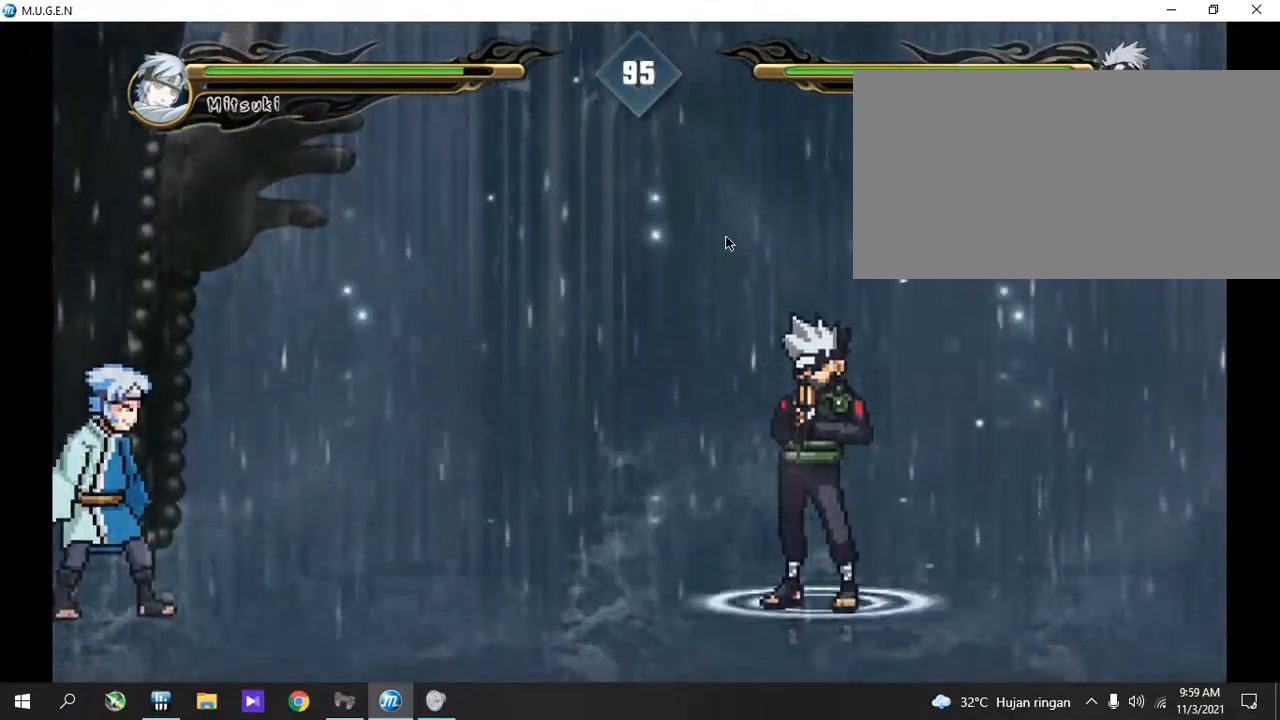
{"buttons": [], "events": []}
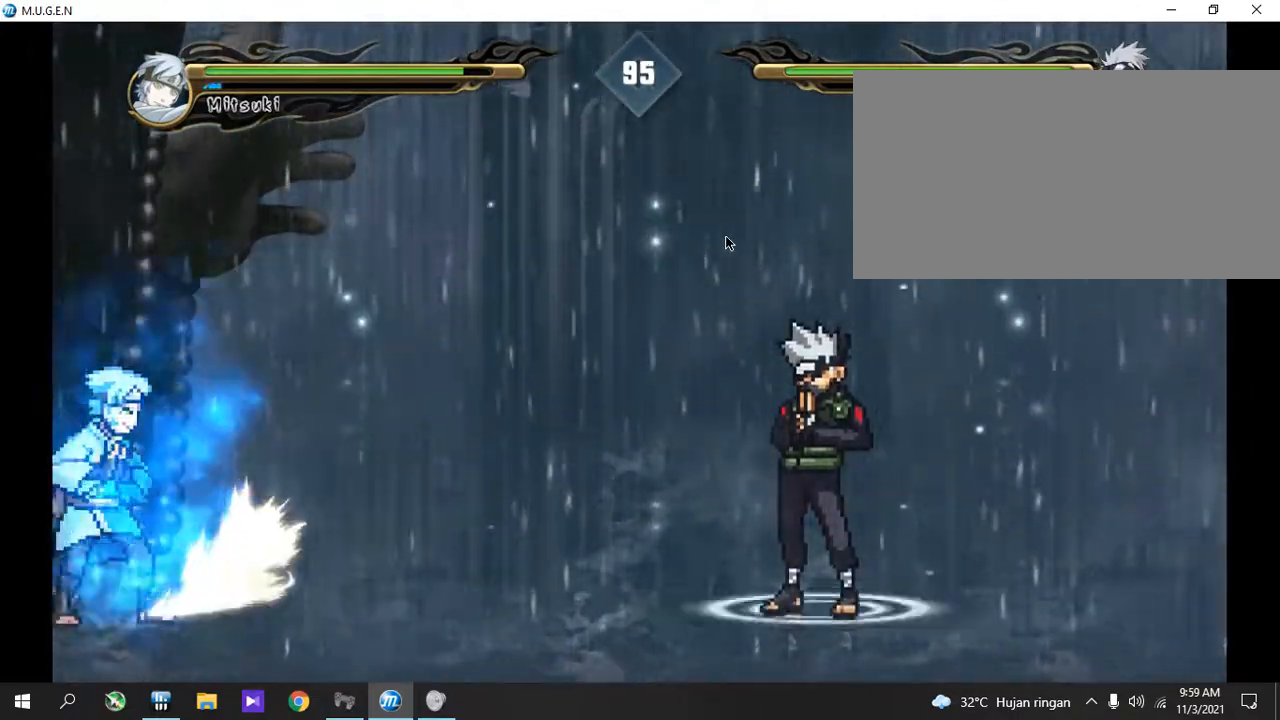
{"buttons": [], "events": []}
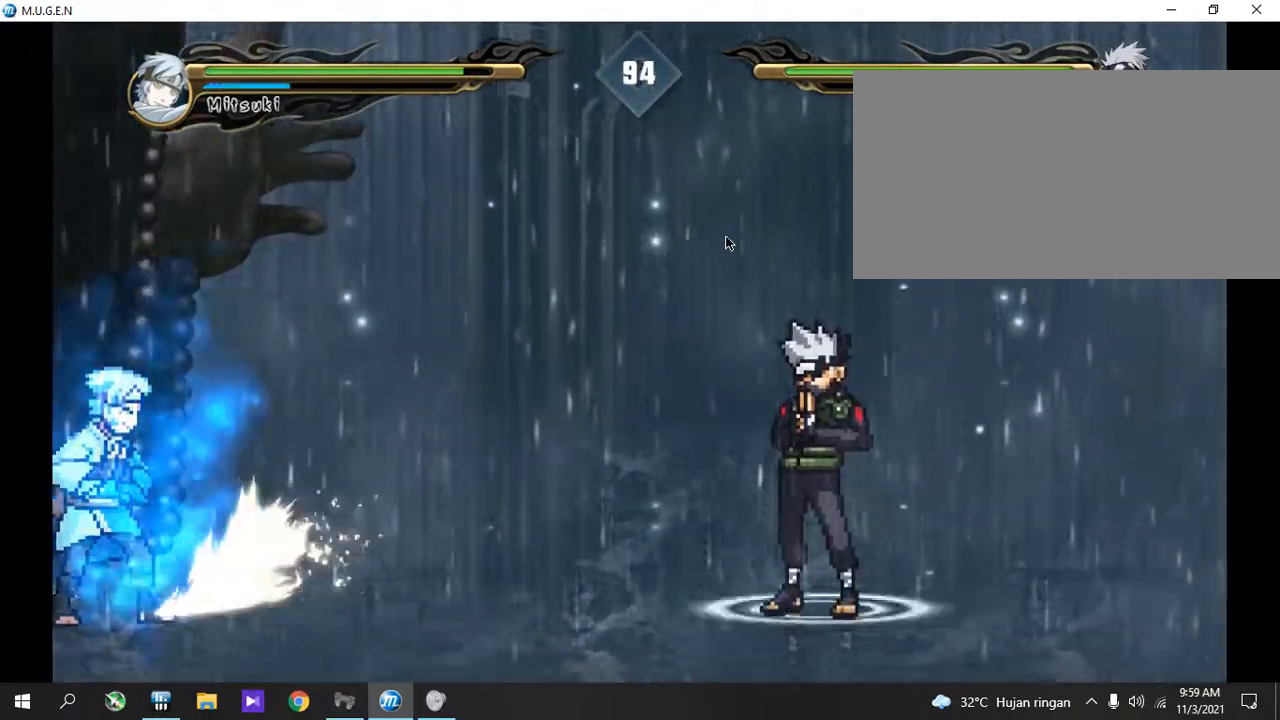
{"buttons": [], "events": []}
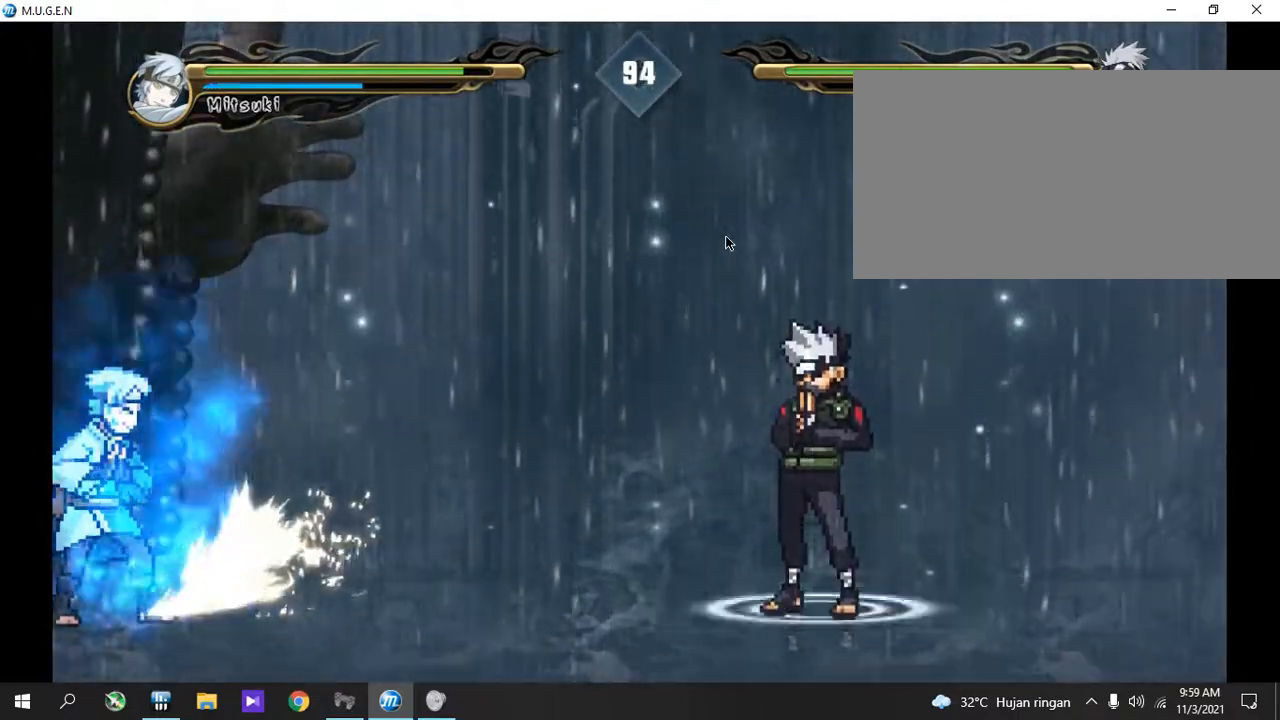
{"buttons": [], "events": []}
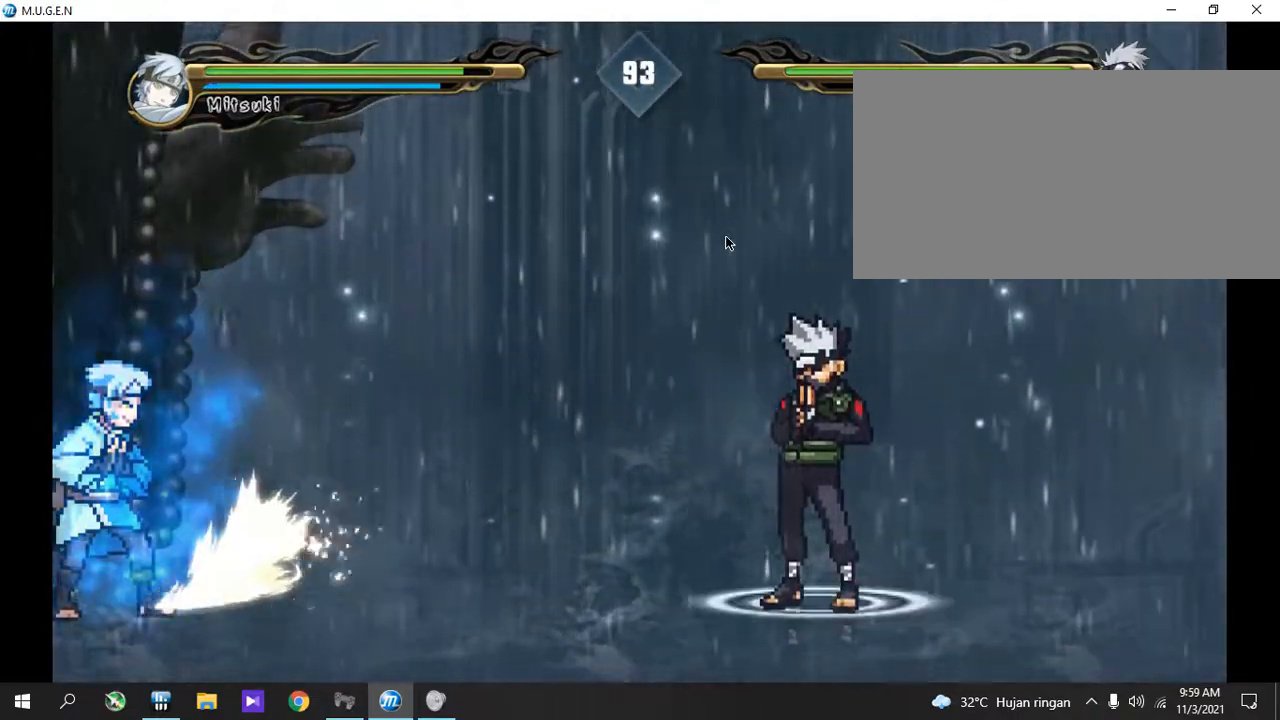
{"buttons": [], "events": []}
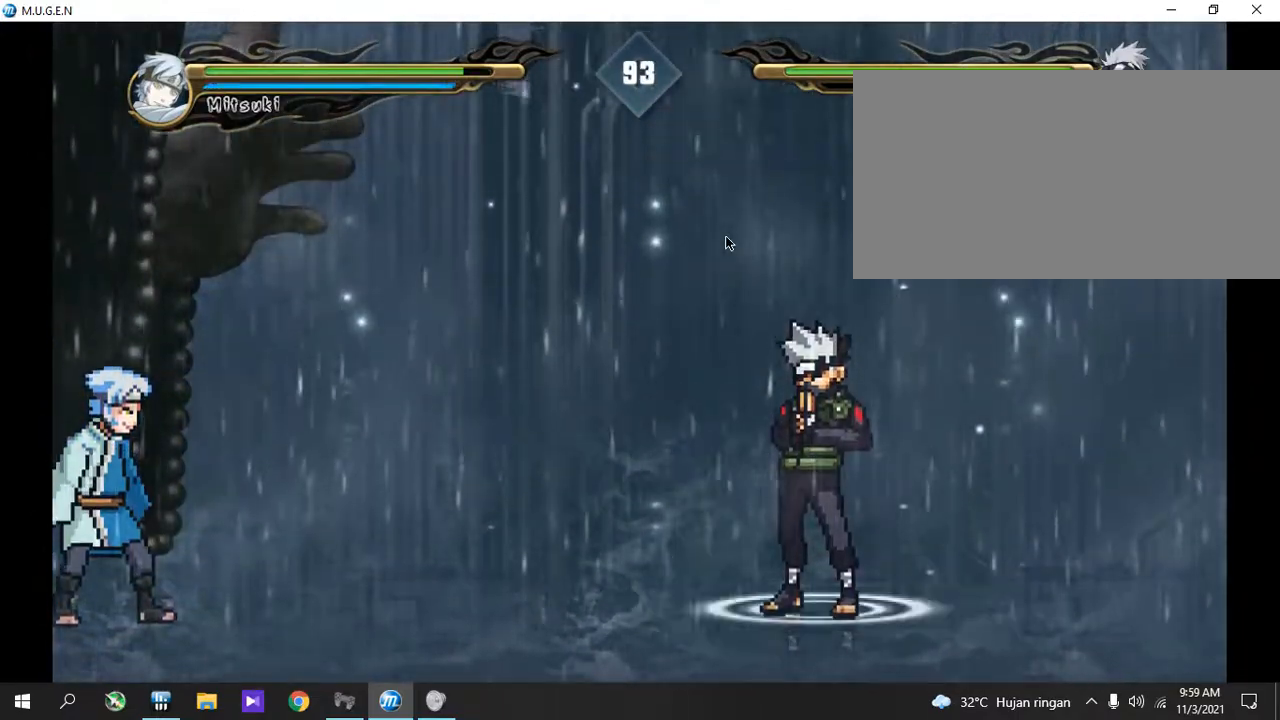
{"buttons": ["CIRCLE"]}
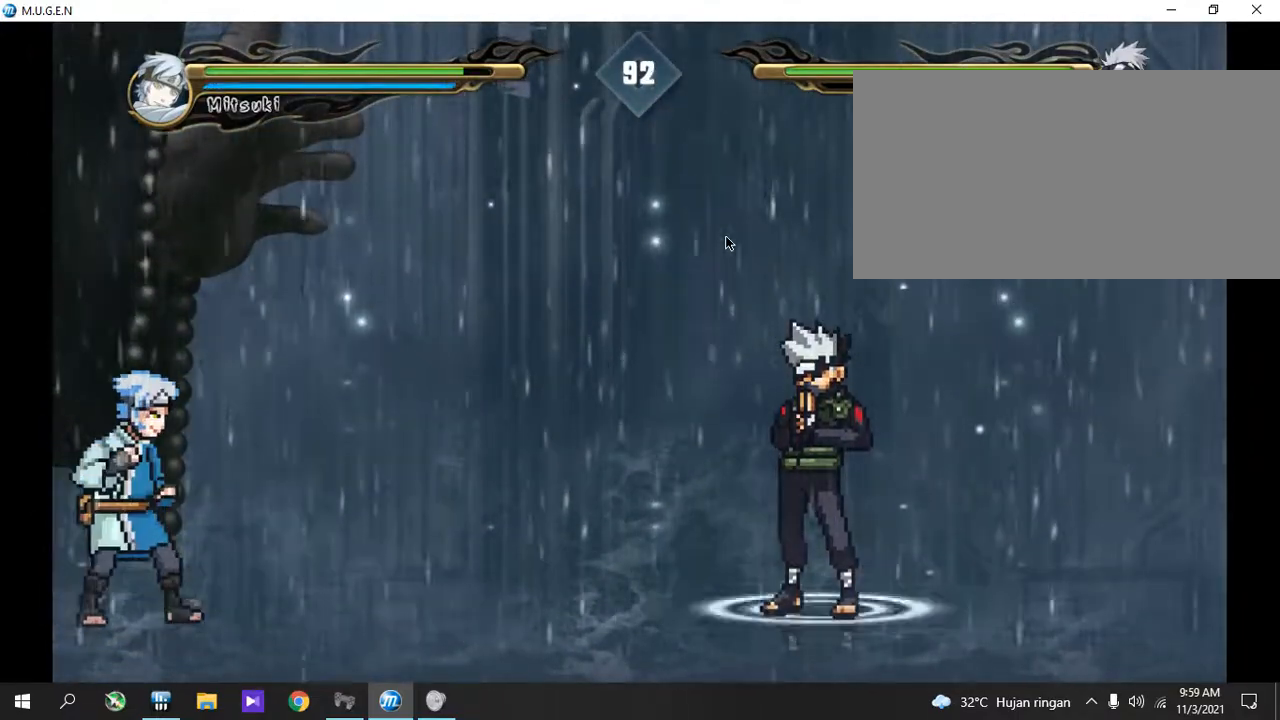
{"buttons": []}
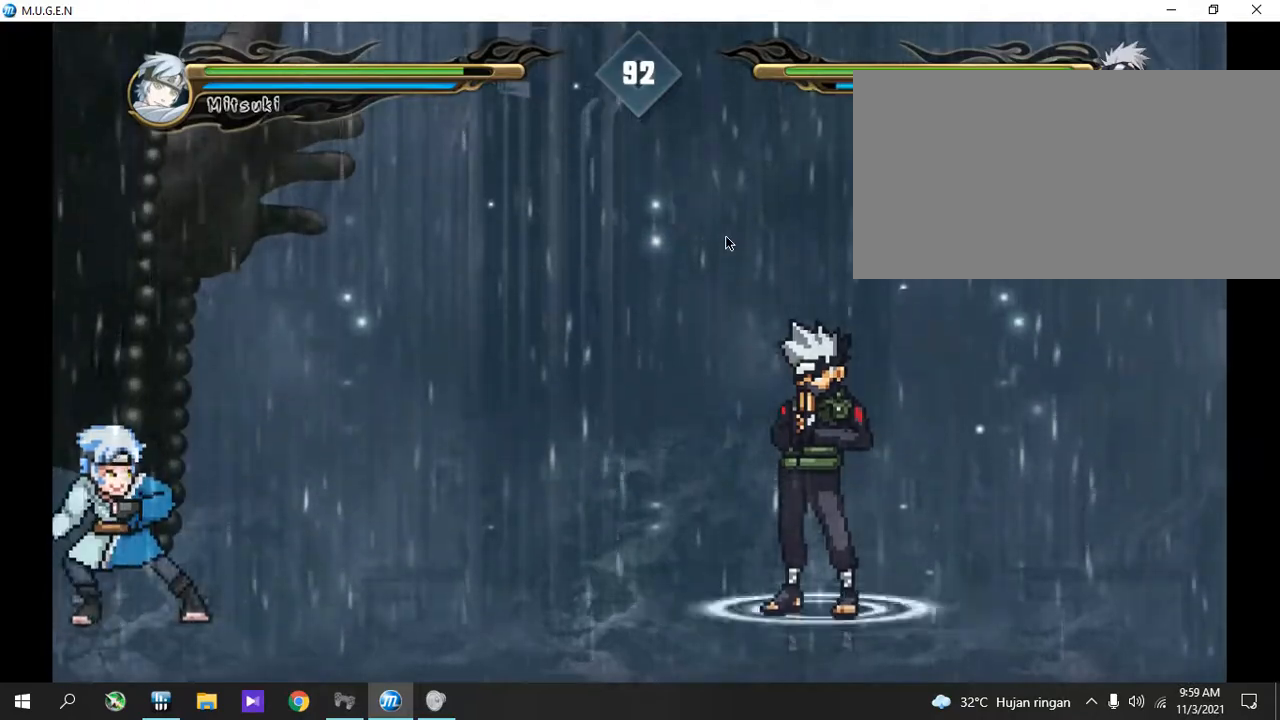
{"buttons": [], "events": []}
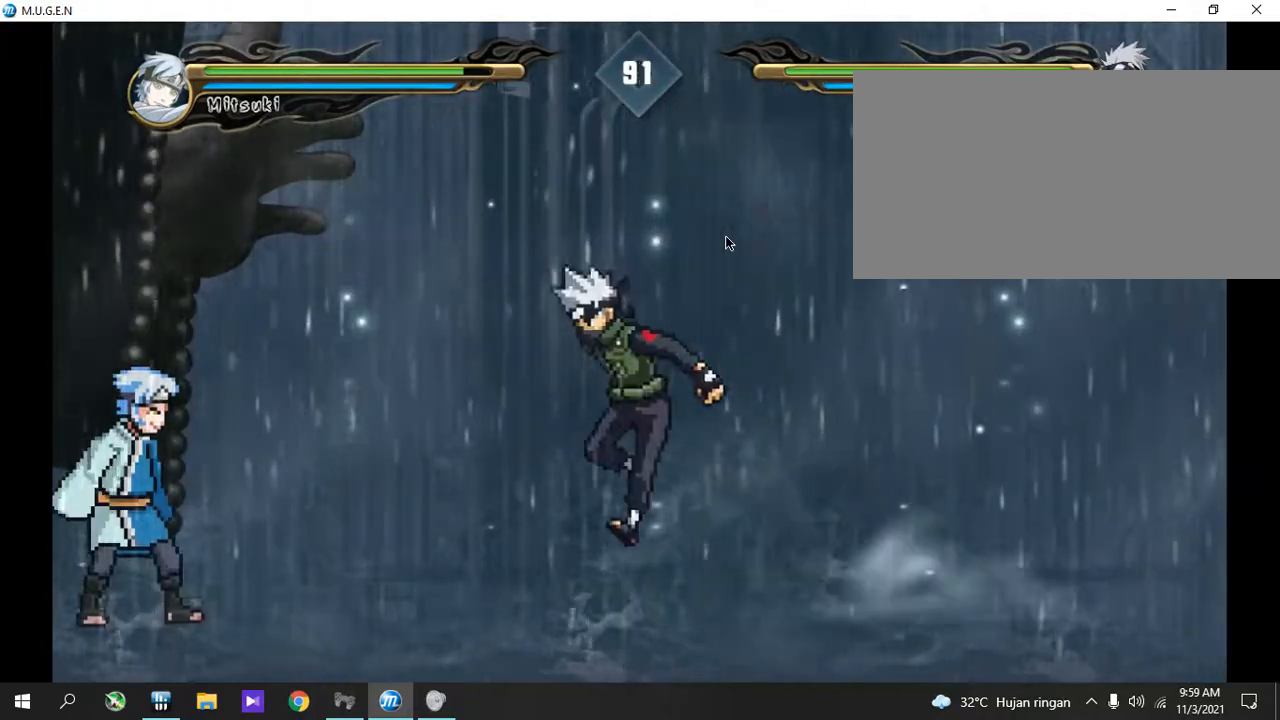
{"buttons": [], "events": []}
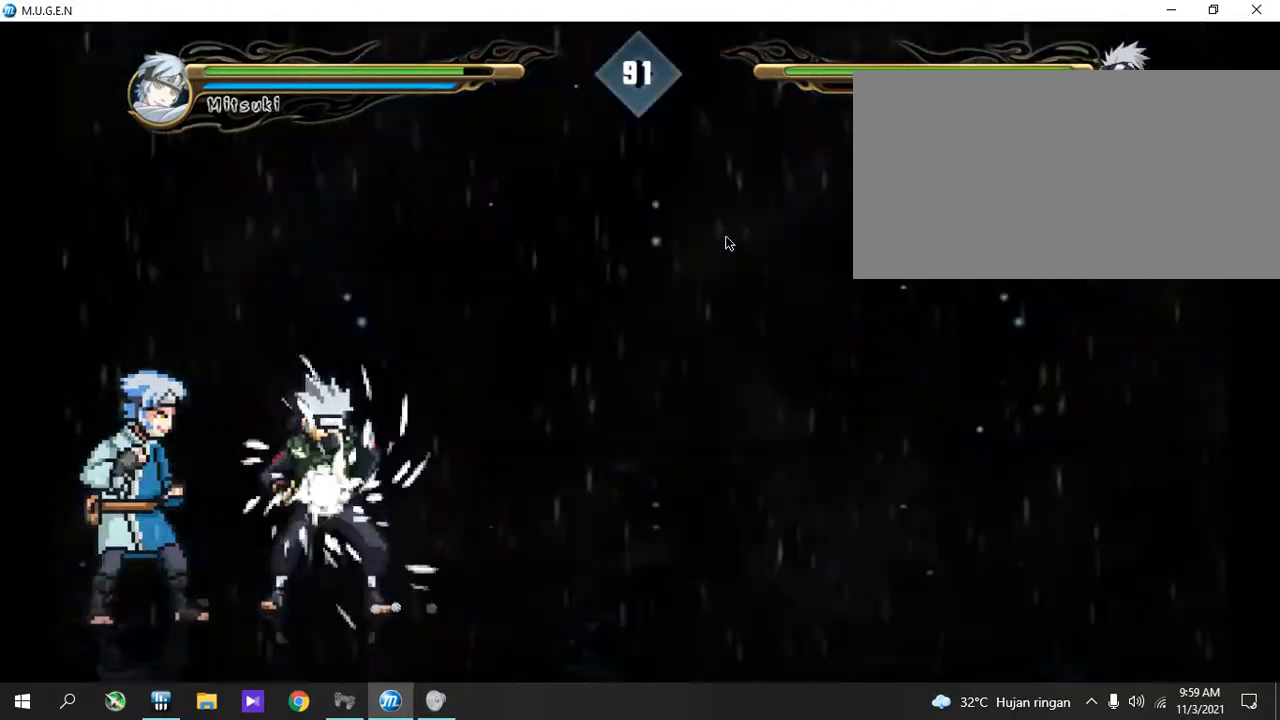
{"buttons": [], "events": []}
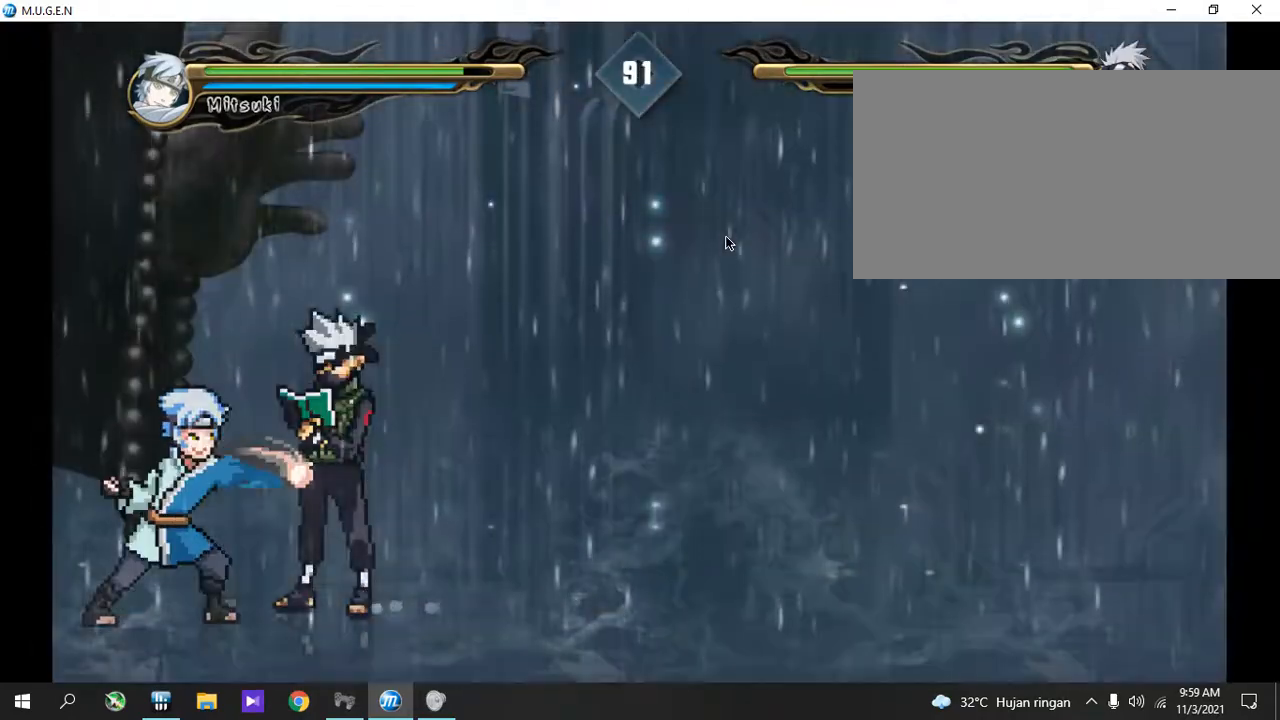
{"buttons": ["CIRCLE"]}
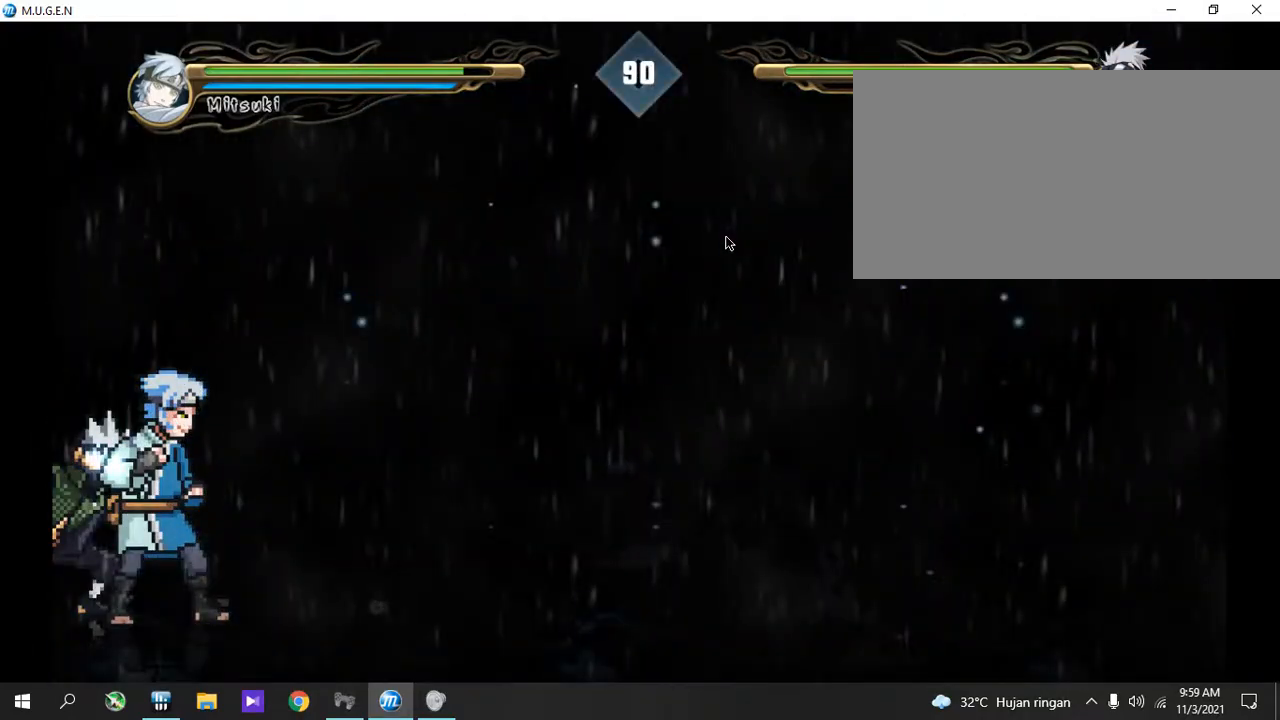
{"buttons": []}
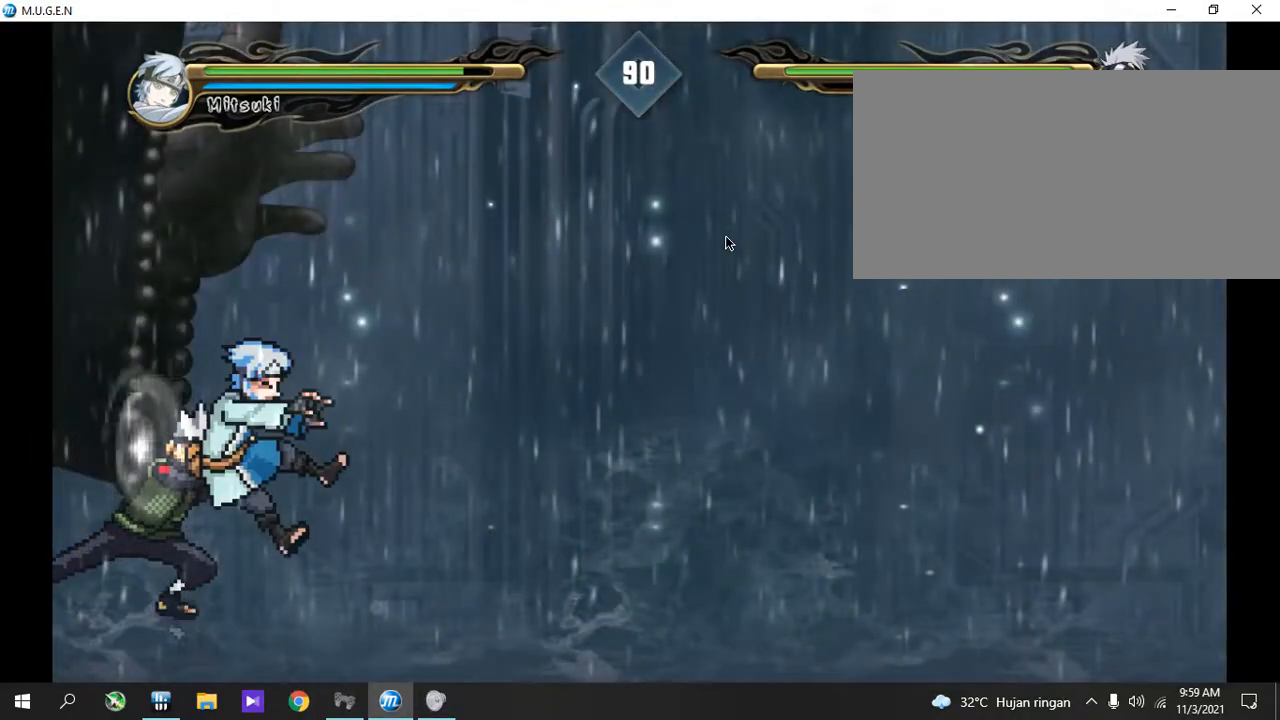
{"buttons": [], "events": []}
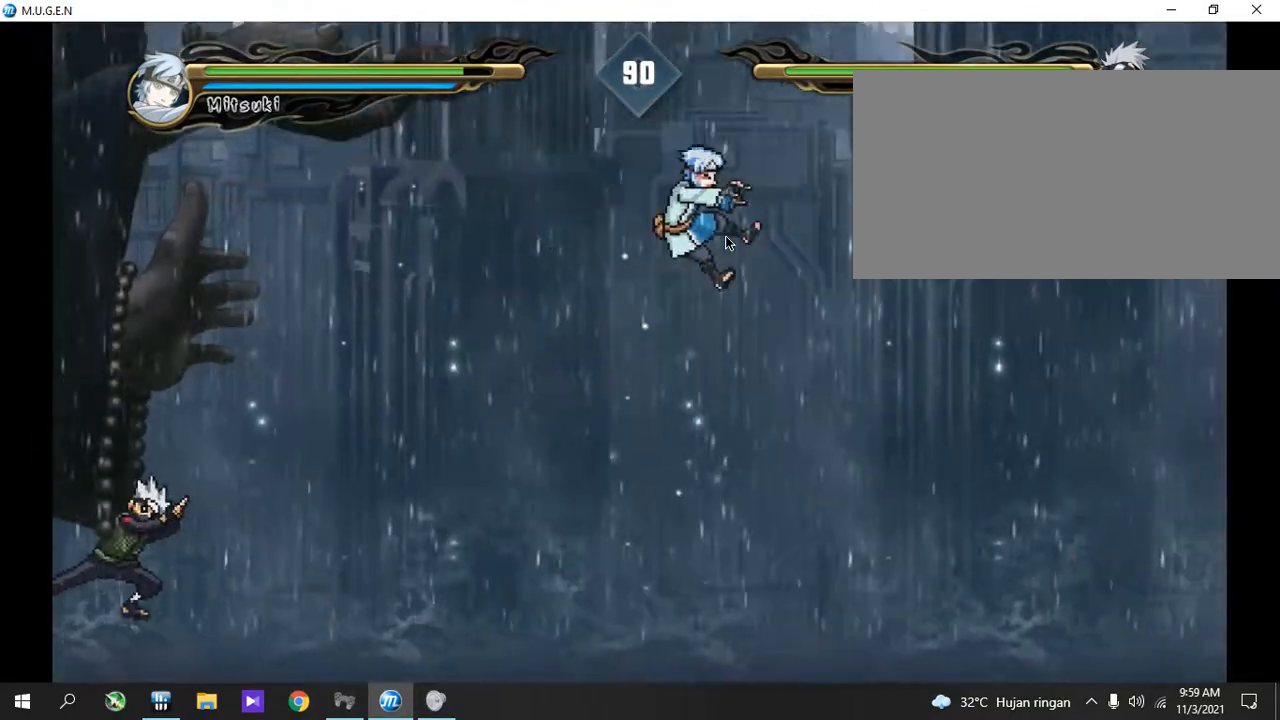
{"buttons": [], "events": [[440, "DPAD_LEFT", "down"], [474, "DPAD_LEFT", "up"]]}
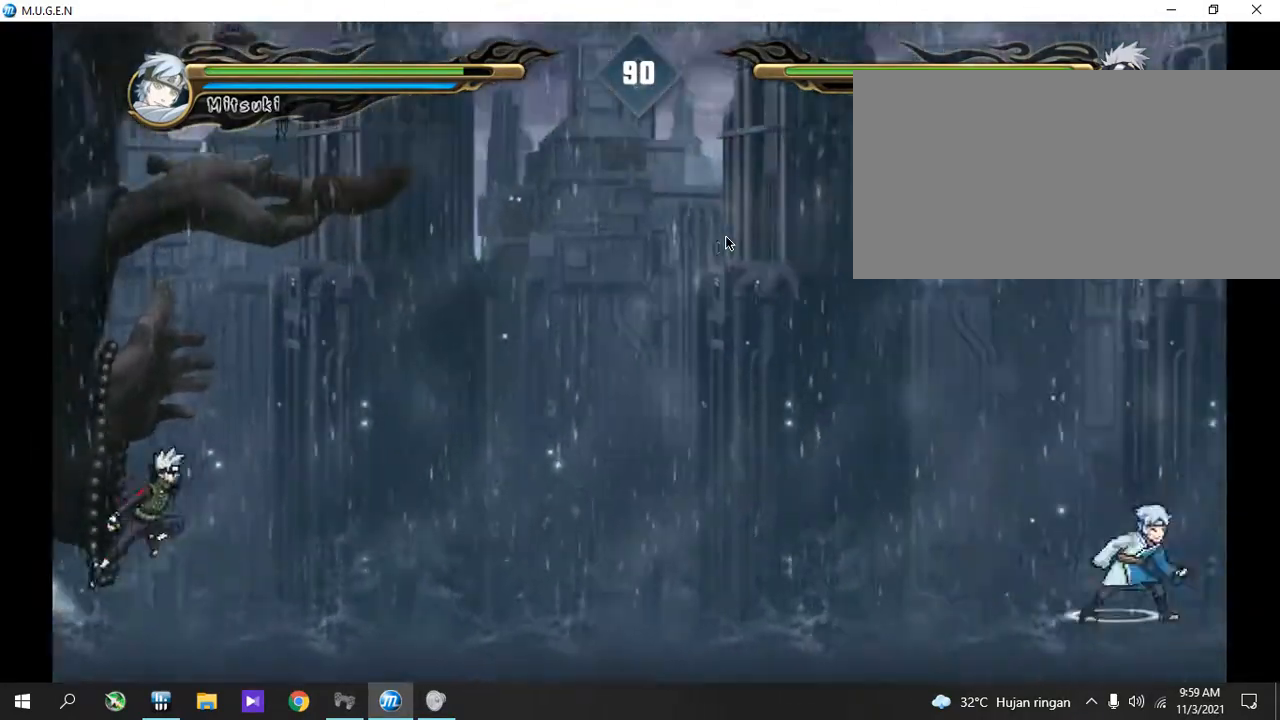
{"buttons": [], "events": [[51, "DPAD_LEFT", "down"], [85, "DPAD_LEFT", "up"], [457, "DPAD_LEFT", "down"], [491, "DPAD_LEFT", "up"]]}
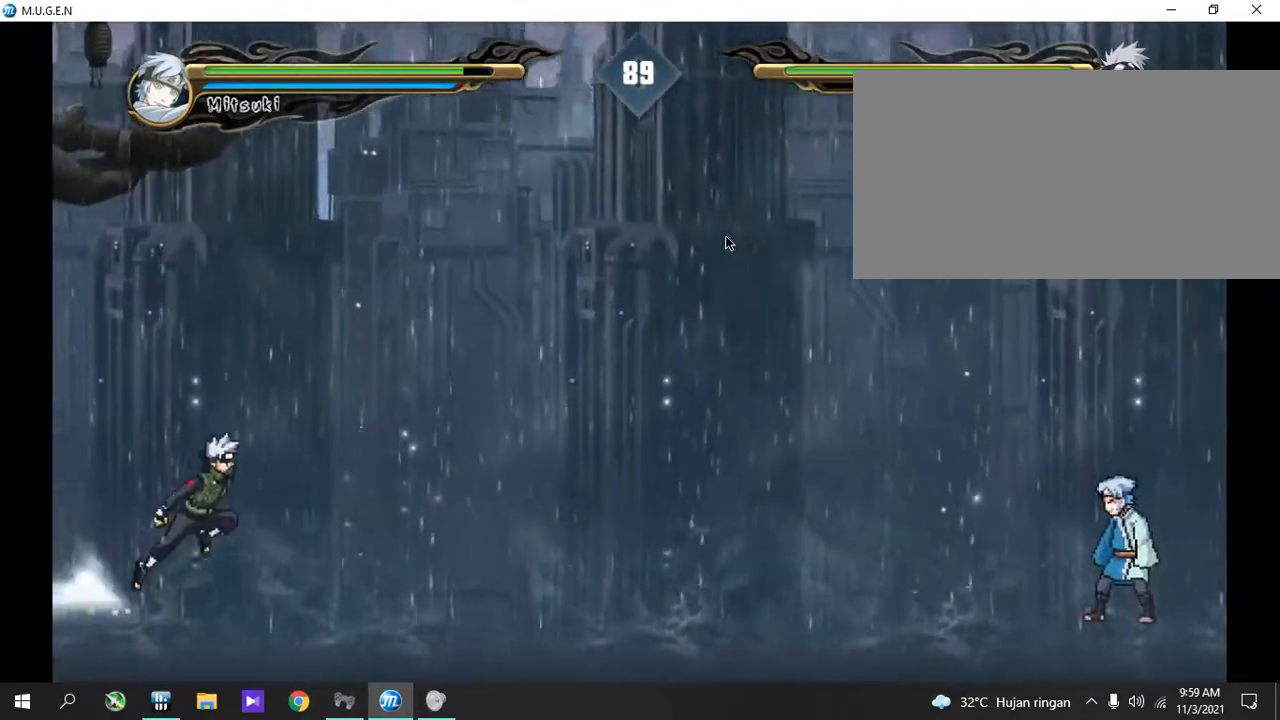
{"buttons": [], "events": []}
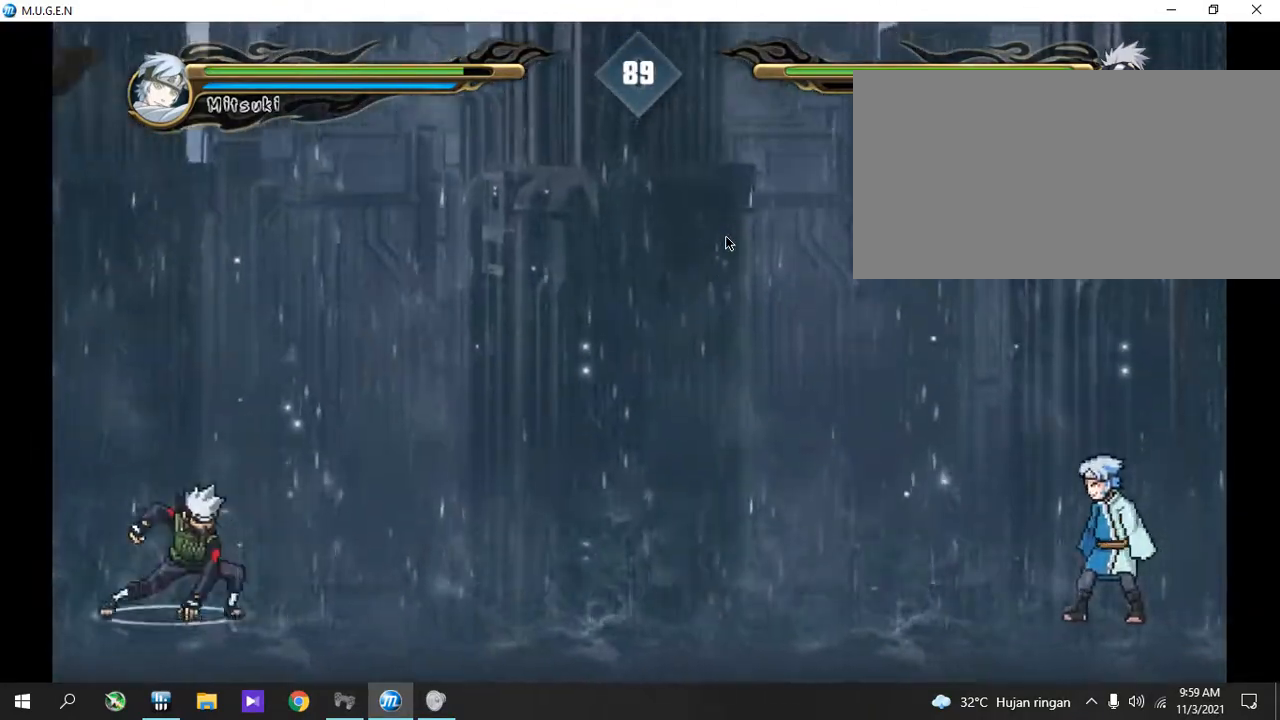
{"buttons": ["SQUARE", "R2"]}
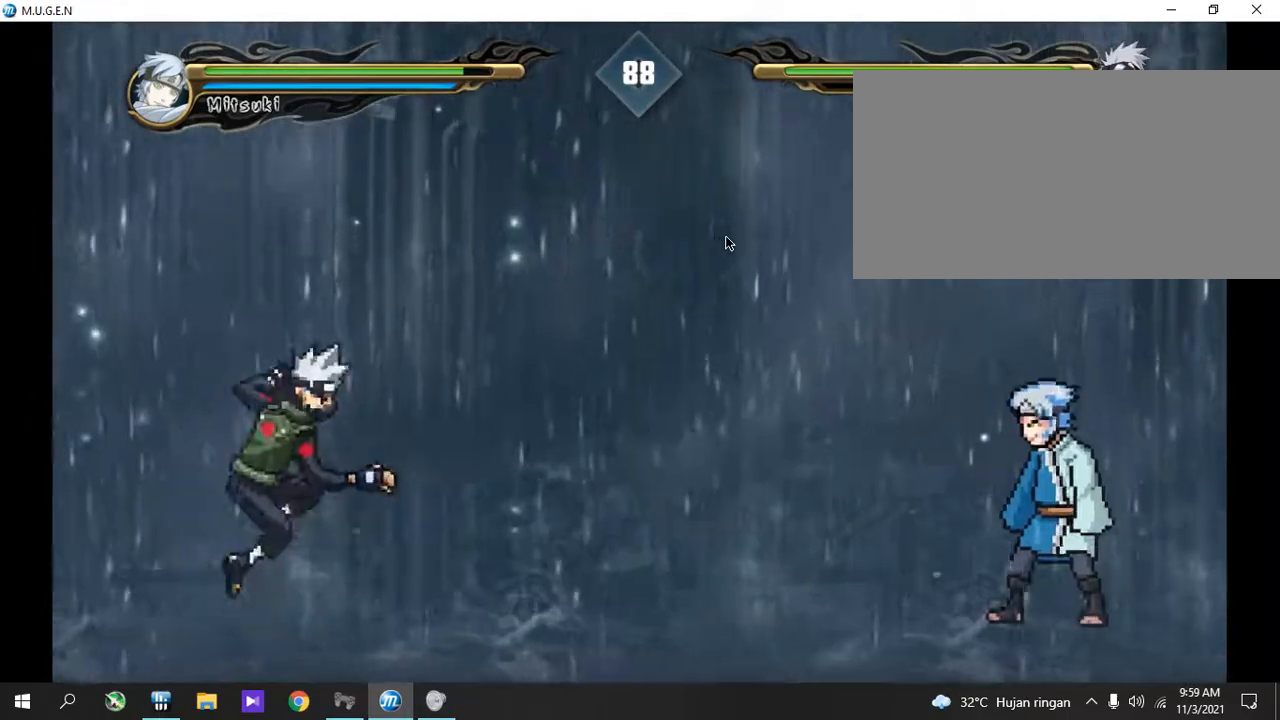
{"buttons": []}
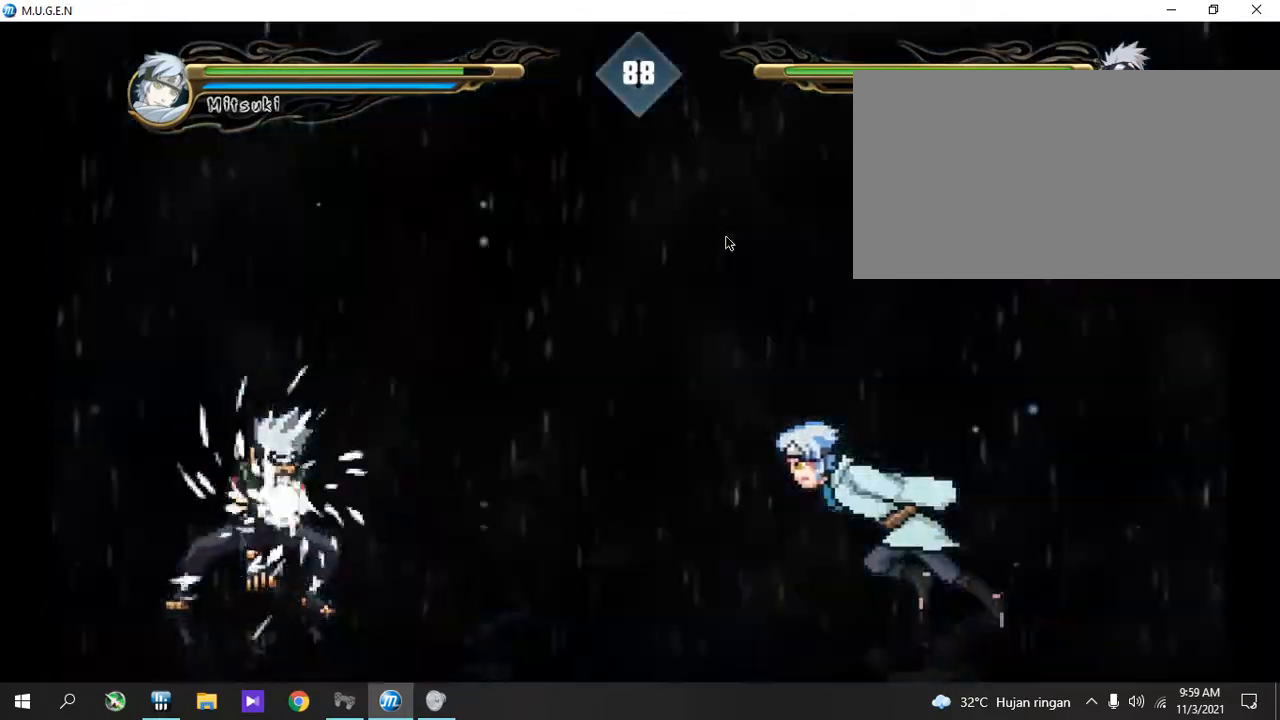
{"buttons": [], "events": []}
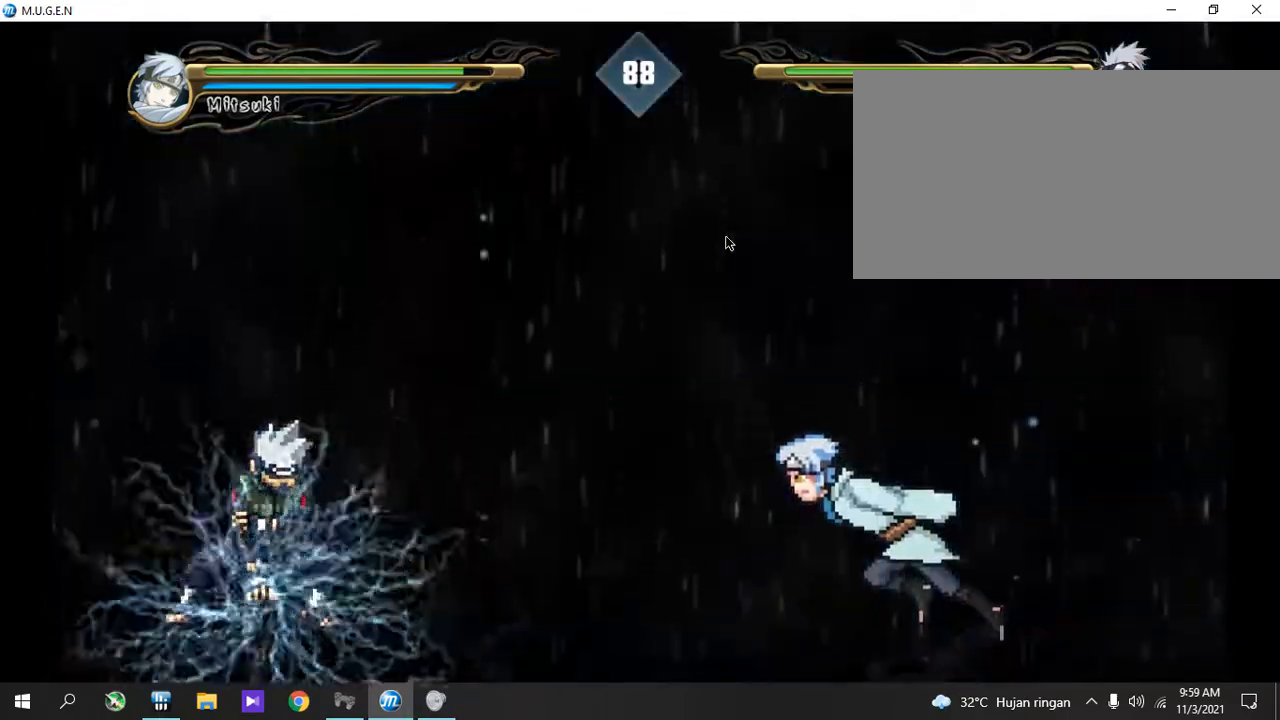
{"buttons": [], "events": []}
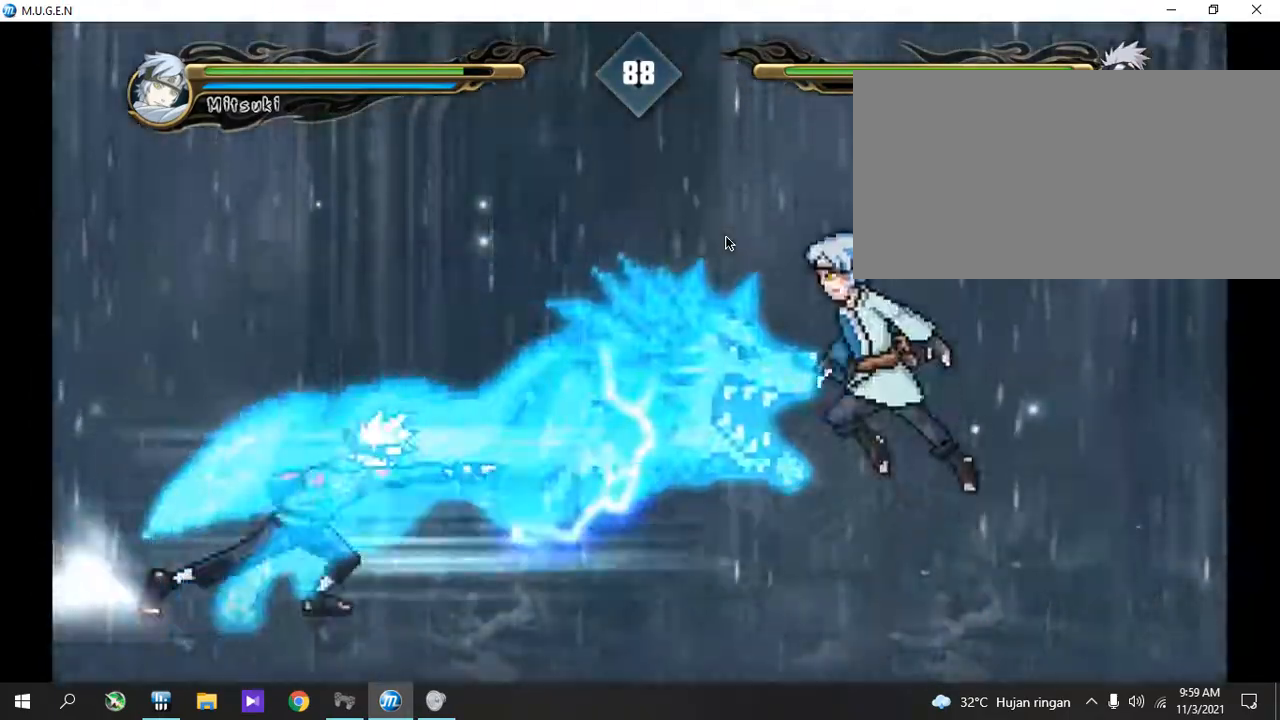
{"buttons": [], "events": []}
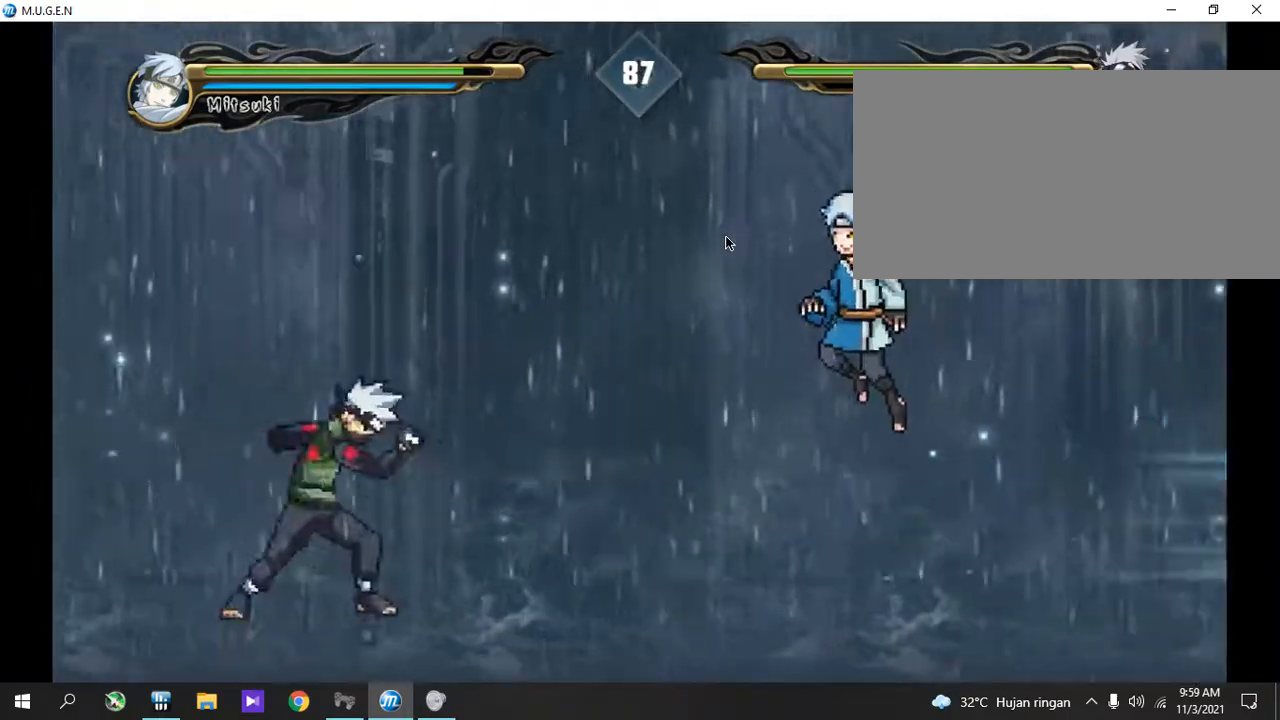
{"buttons": [], "events": []}
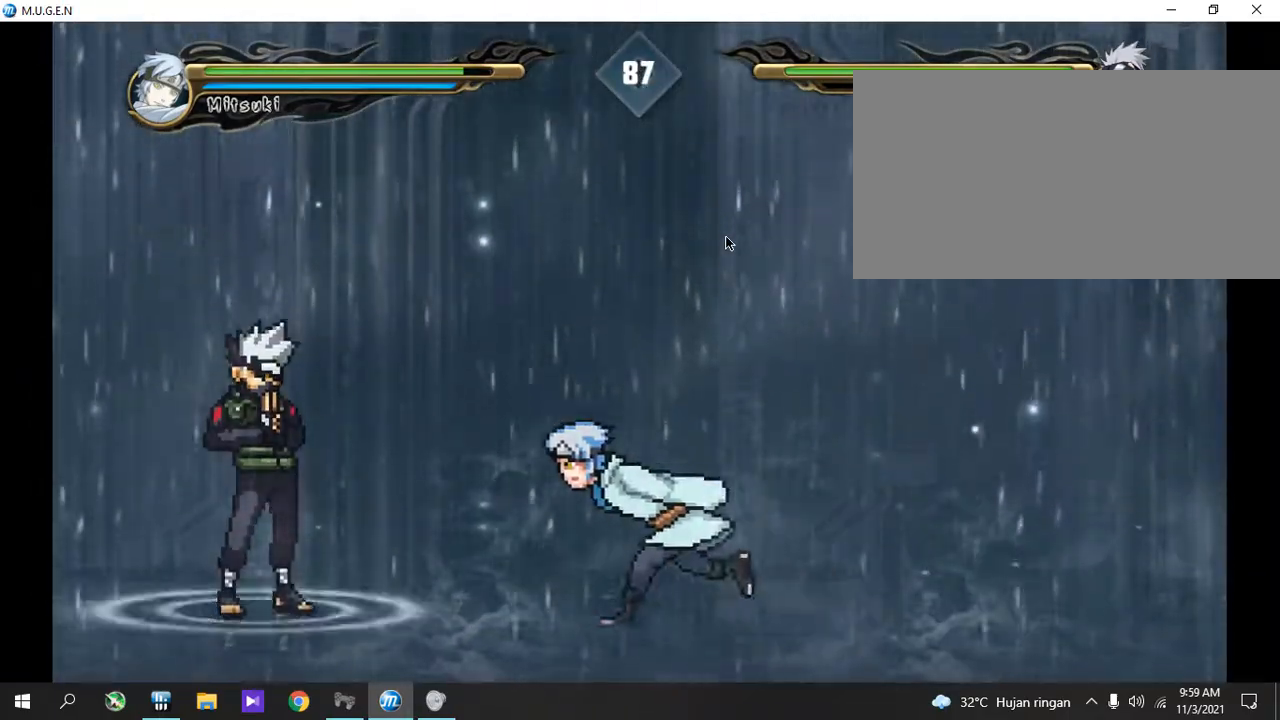
{"buttons": [], "events": []}
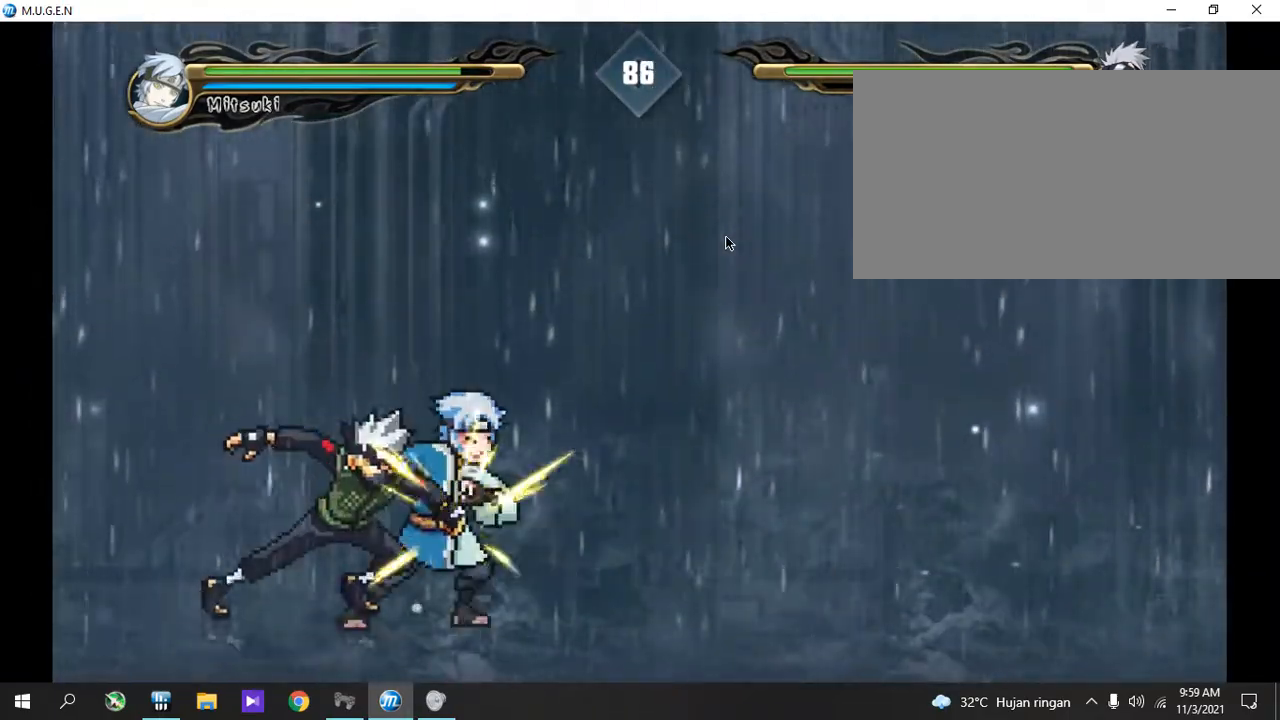
{"buttons": ["CROSS", "SQUARE"]}
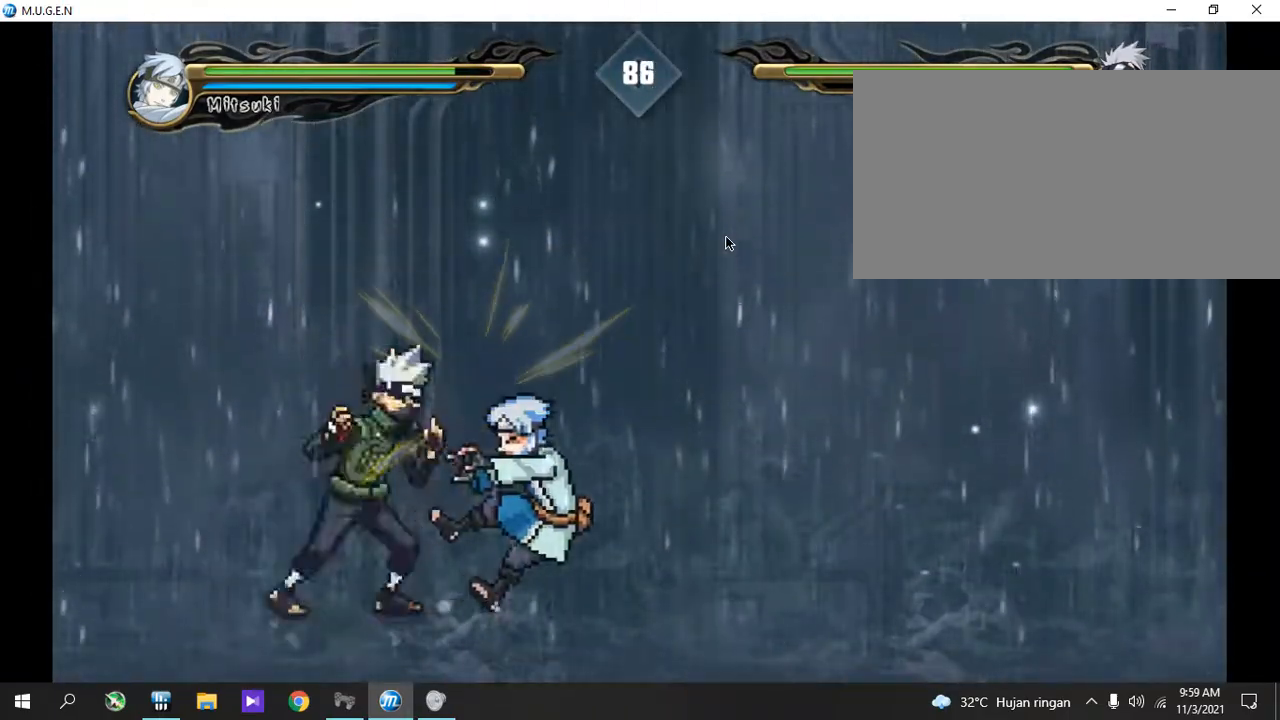
{"buttons": ["CROSS", "SQUARE"], "events": []}